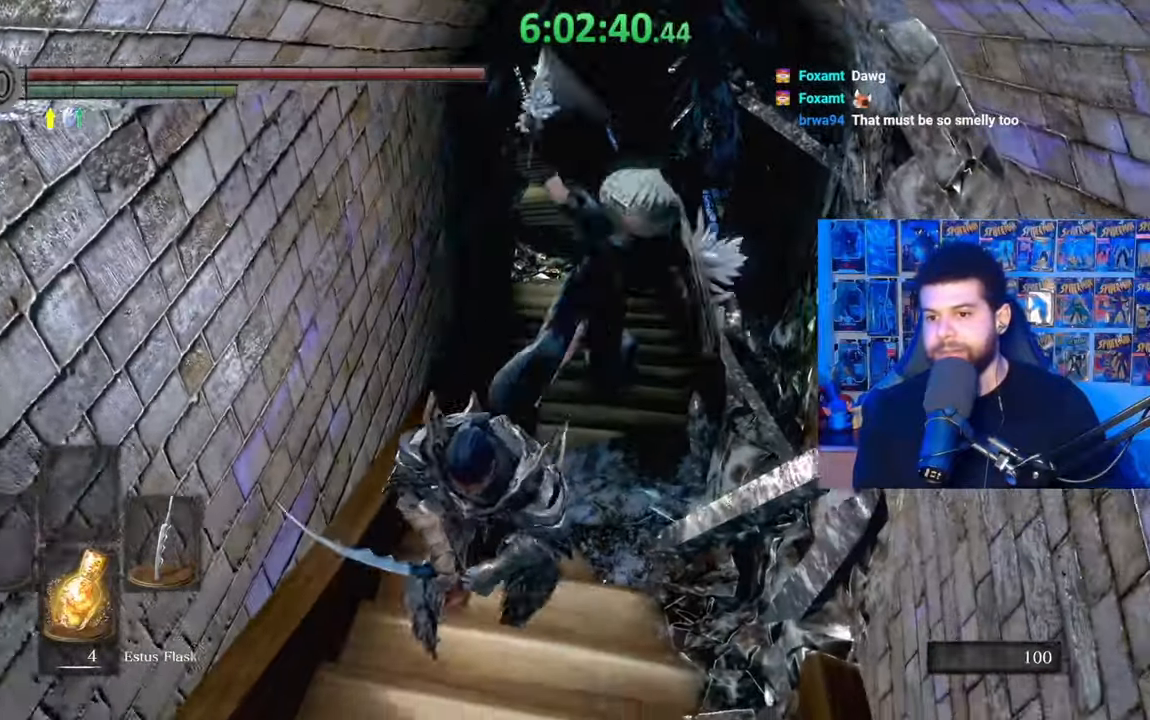
Gameplay with a controller (Xbox layout); each line is a JSON object with the inputs held at the frame after it (dt_ms = milliseconds from this image to that frame). "events" lists button and stick changes between this image and that frame as [ms after this image, input, new state], when the widget could be followed in between.
{"dt_ms": 500, "buttons": [], "left_stick": "down", "right_stick": "up-right", "events": [[133, "right_stick", "down"], [283, "right_stick", "center"], [467, "right_stick", "up-right"]]}
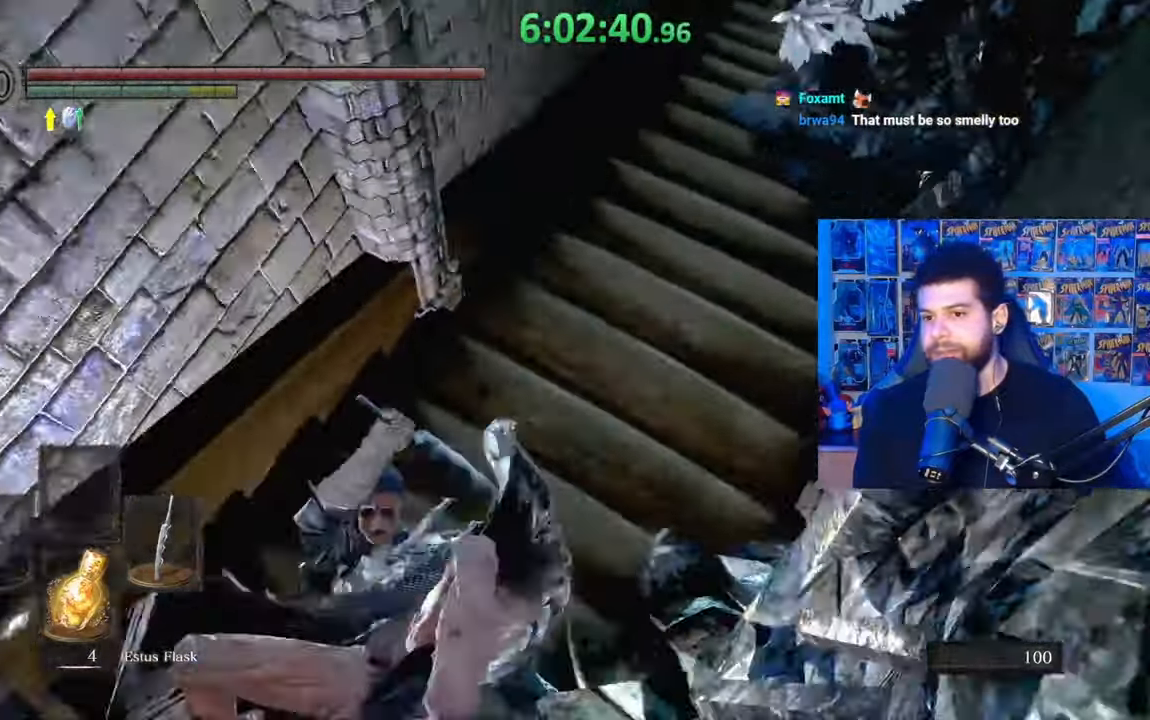
{"dt_ms": 500, "buttons": ["B"], "left_stick": "left", "right_stick": "up-right", "events": [[33, "right_stick", "center"], [100, "B", "down"], [283, "left_stick", "down-left"], [383, "left_stick", "left"], [483, "right_stick", "up-right"]]}
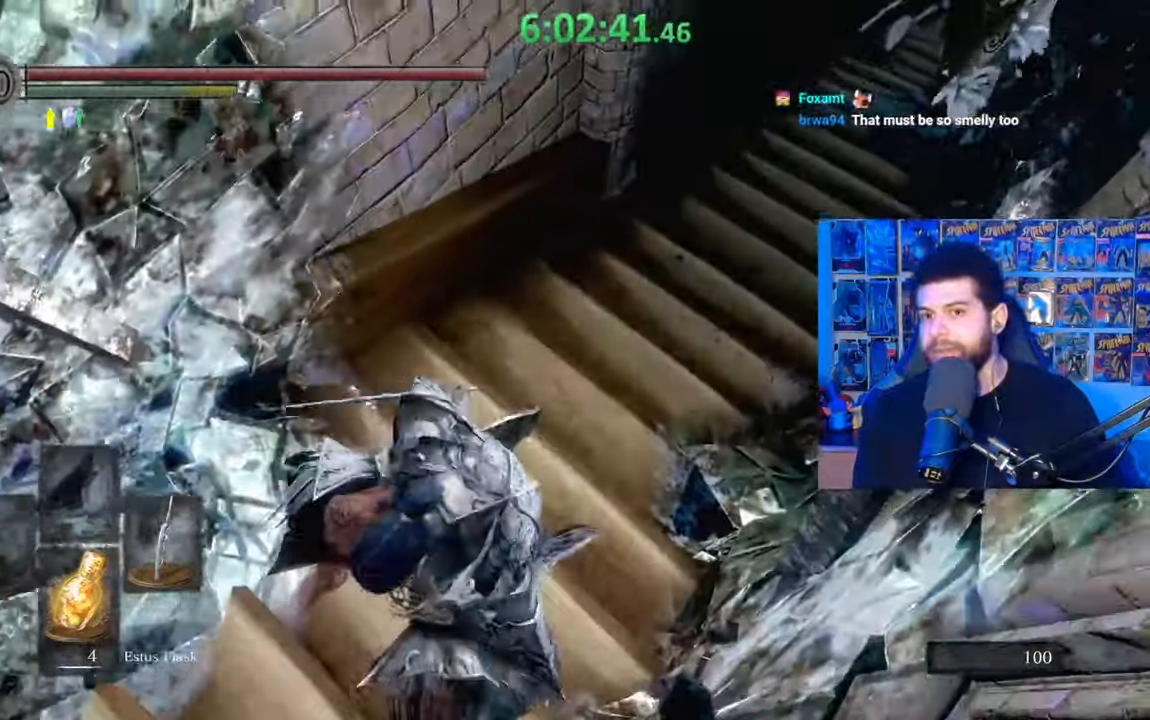
{"dt_ms": 500, "buttons": ["B"], "left_stick": "down", "right_stick": "center"}
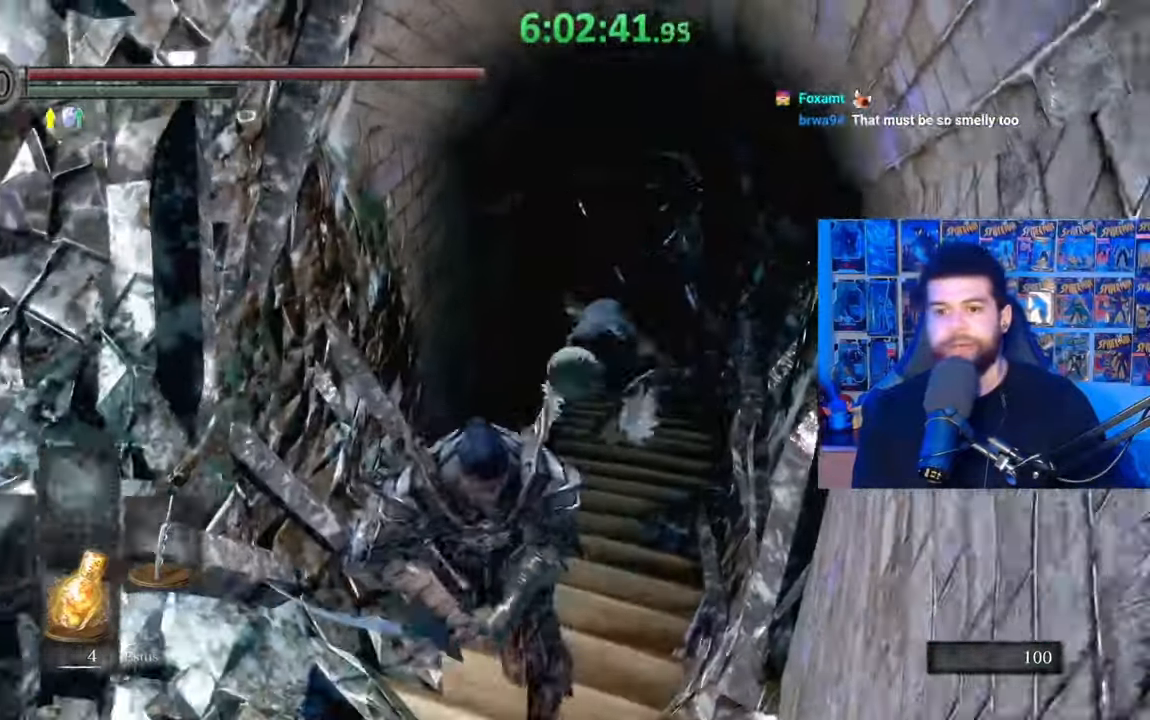
{"dt_ms": 500, "buttons": ["B"], "left_stick": "up-left", "right_stick": "left", "events": [[133, "left_stick", "down-left"], [133, "right_stick", "left"], [233, "left_stick", "left"], [433, "left_stick", "up-left"]]}
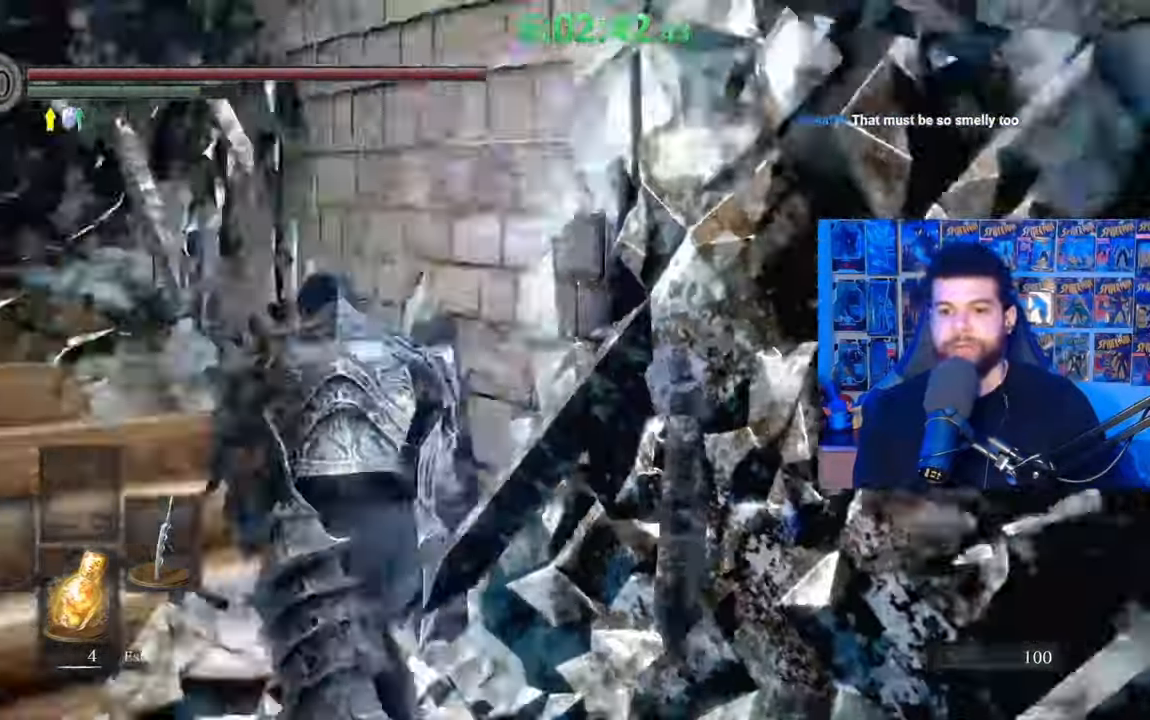
{"dt_ms": 500, "buttons": ["B"], "left_stick": "up", "right_stick": "center", "events": [[83, "left_stick", "up"], [117, "right_stick", "center"], [283, "right_stick", "down-right"], [433, "right_stick", "center"]]}
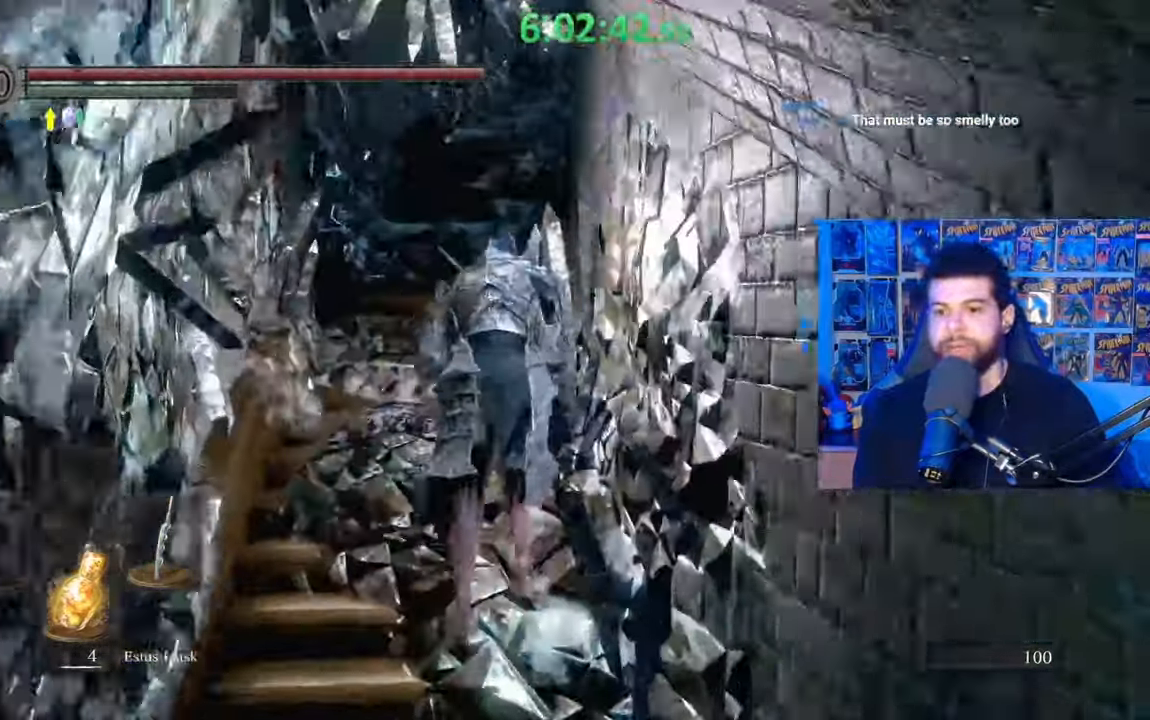
{"dt_ms": 500, "buttons": ["B"], "left_stick": "up", "right_stick": "center", "events": []}
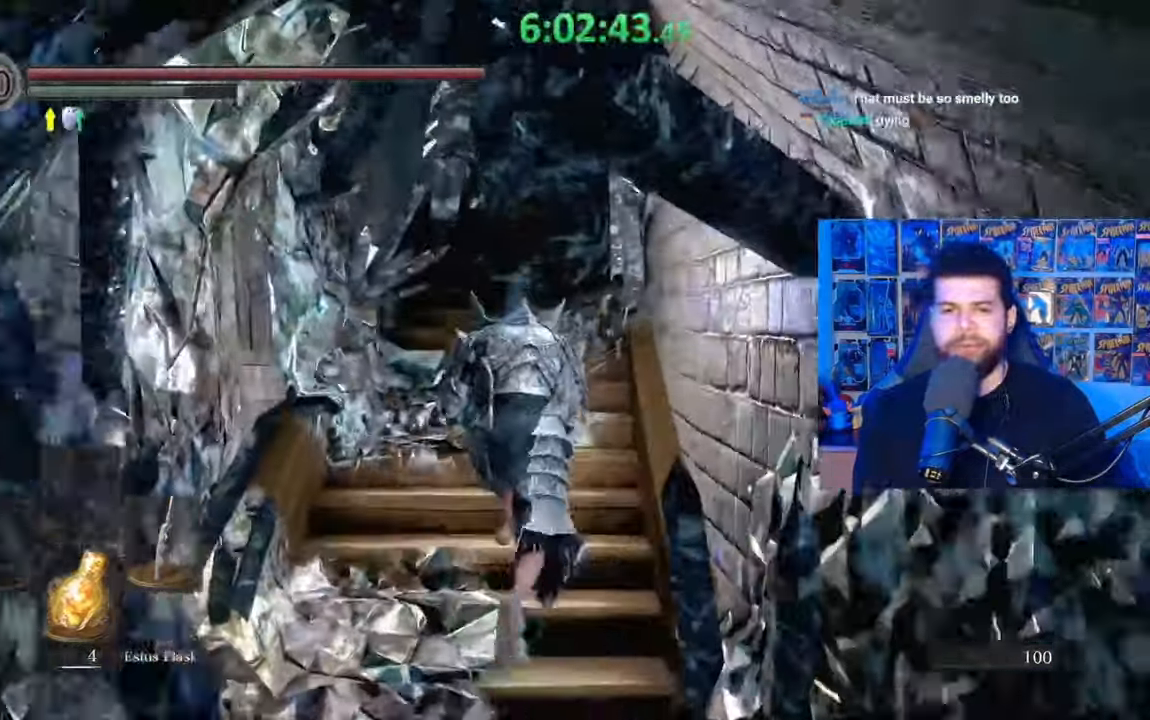
{"dt_ms": 500, "buttons": ["B"], "left_stick": "up", "right_stick": "right"}
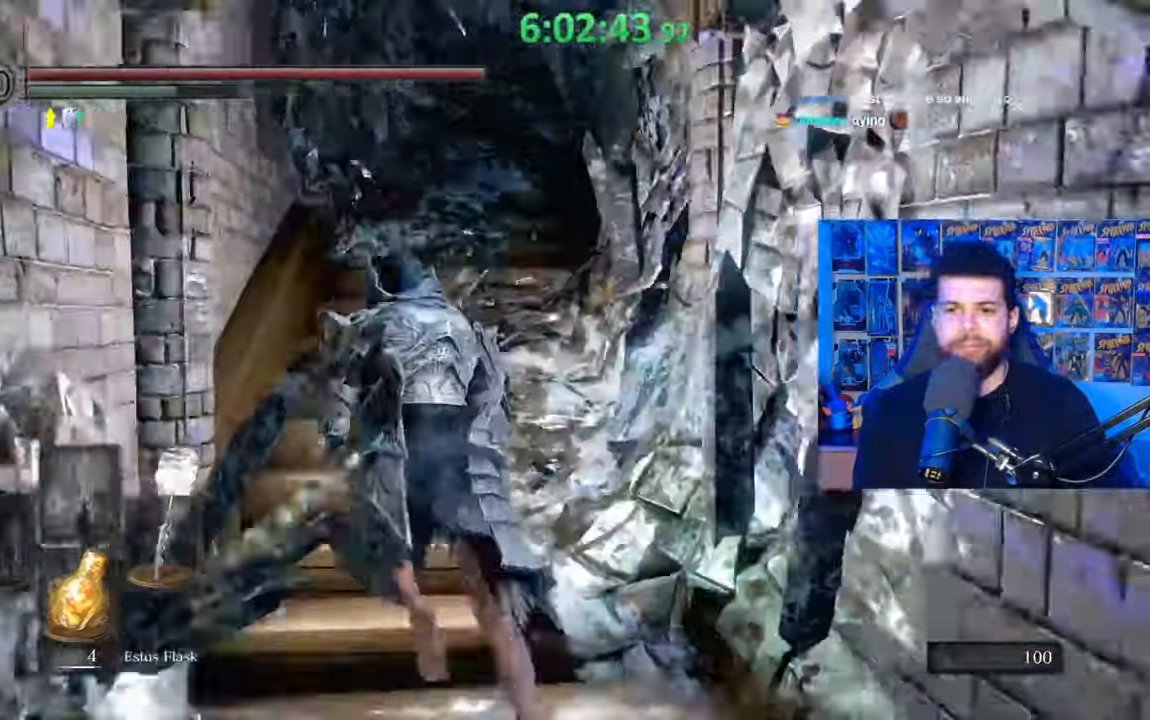
{"dt_ms": 500, "buttons": ["B"], "left_stick": "up", "right_stick": "down-right"}
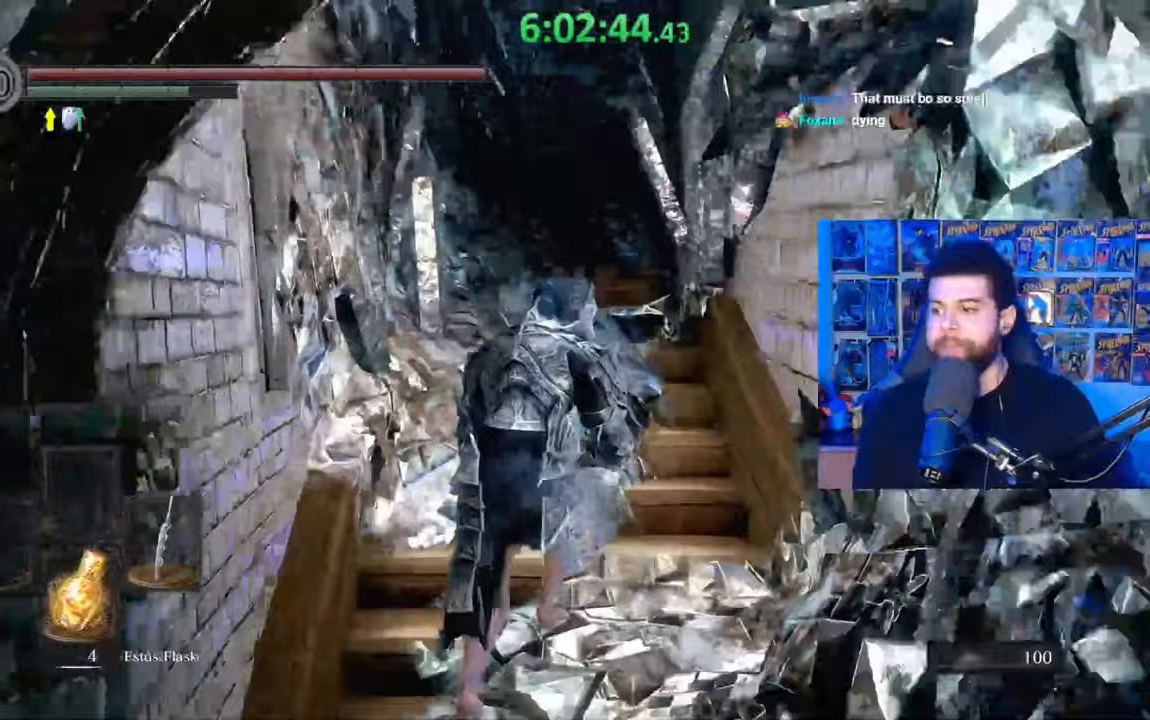
{"dt_ms": 500, "buttons": ["B"], "left_stick": "up", "right_stick": "center", "events": [[33, "right_stick", "center"]]}
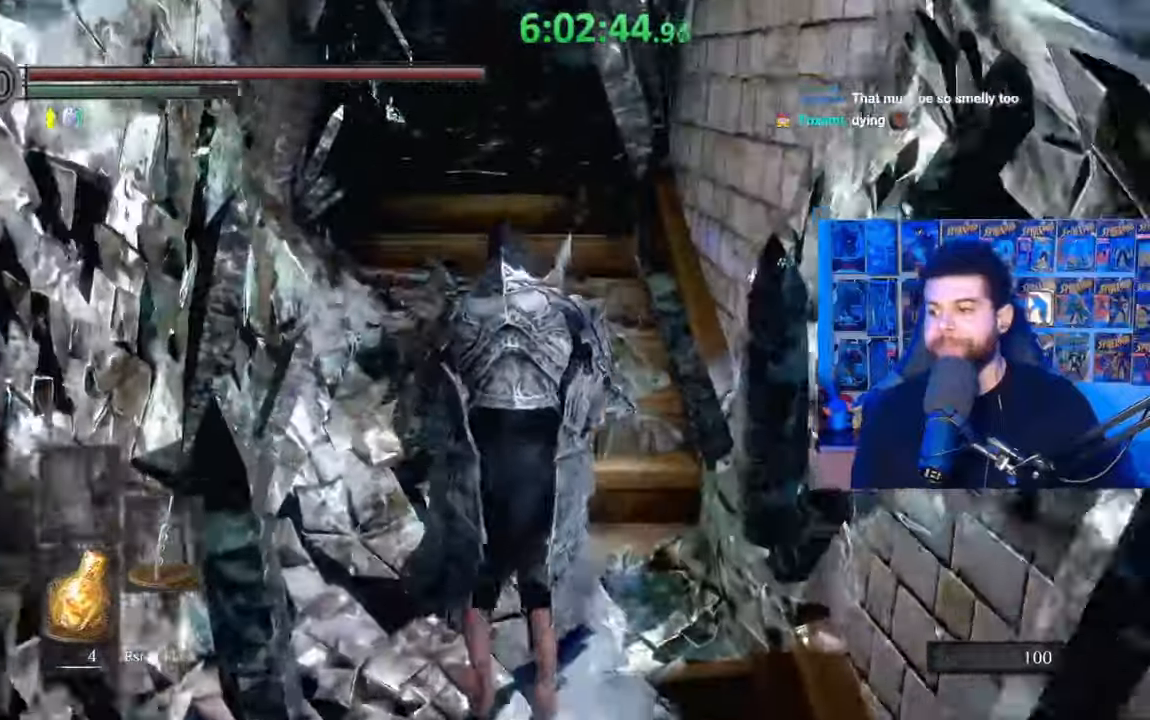
{"dt_ms": 500, "buttons": ["B"], "left_stick": "up", "right_stick": "center", "events": []}
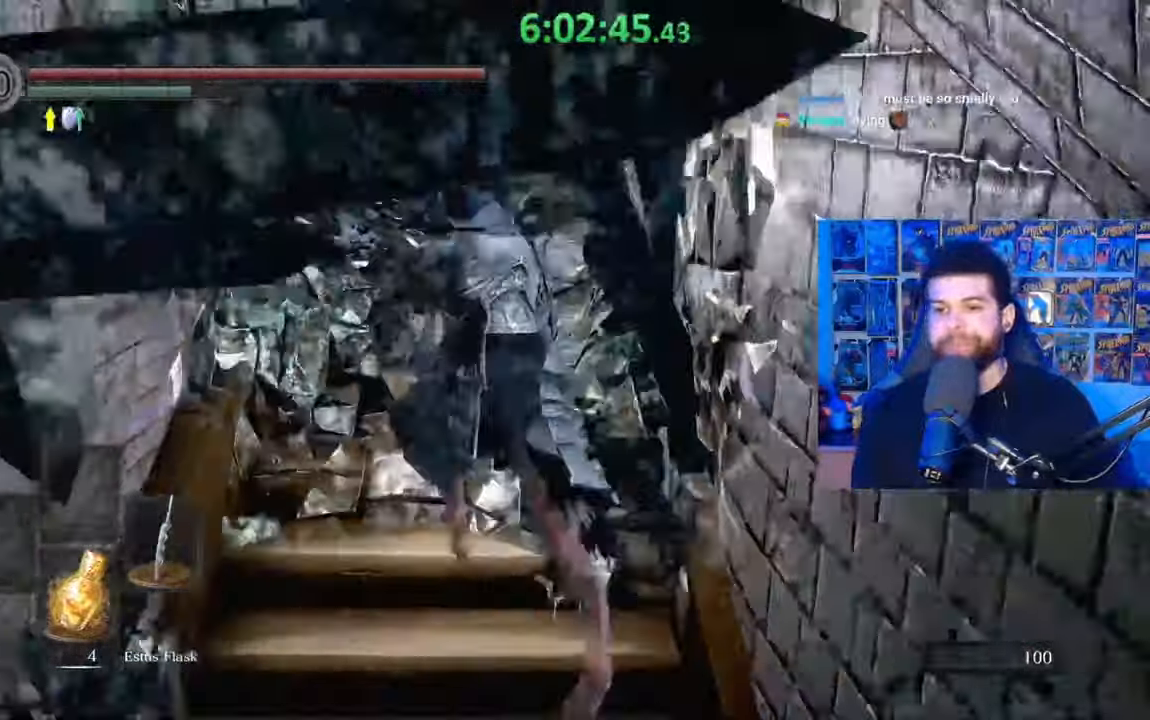
{"dt_ms": 500, "buttons": ["B"], "left_stick": "up", "right_stick": "center", "events": []}
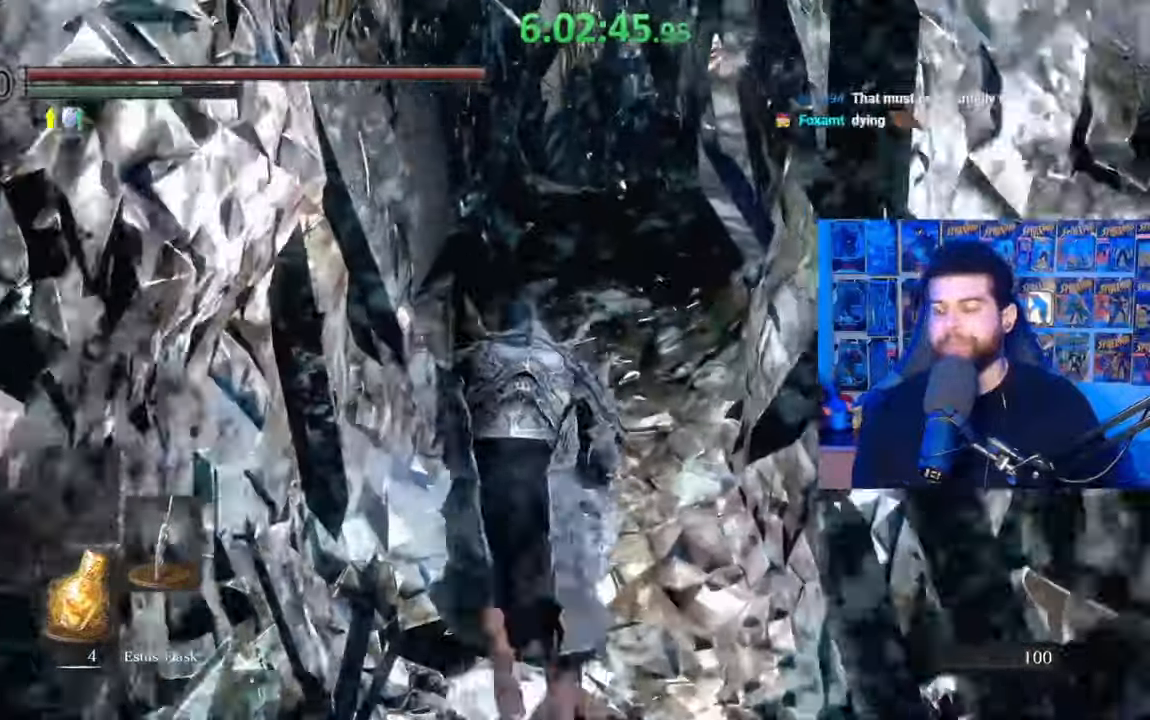
{"dt_ms": 500, "buttons": ["B"], "left_stick": "up", "right_stick": "down-right", "events": [[383, "right_stick", "down-right"]]}
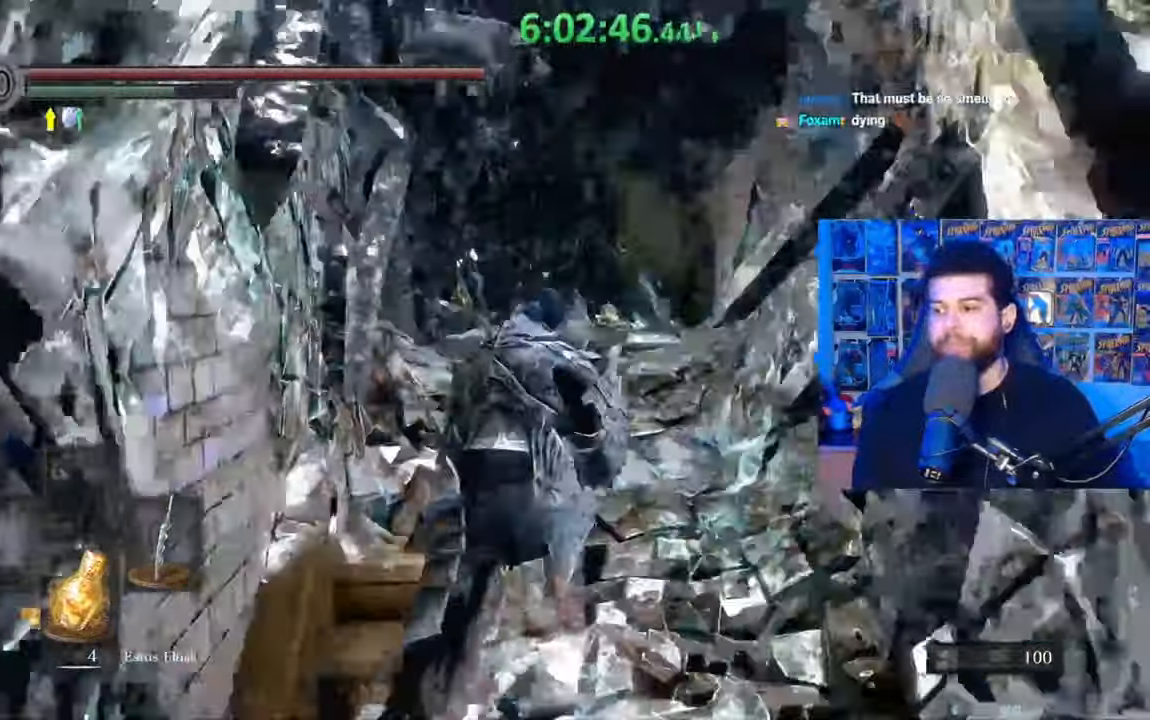
{"dt_ms": 500, "buttons": ["B"], "left_stick": "up", "right_stick": "down-right", "events": [[150, "right_stick", "center"], [417, "right_stick", "down-right"]]}
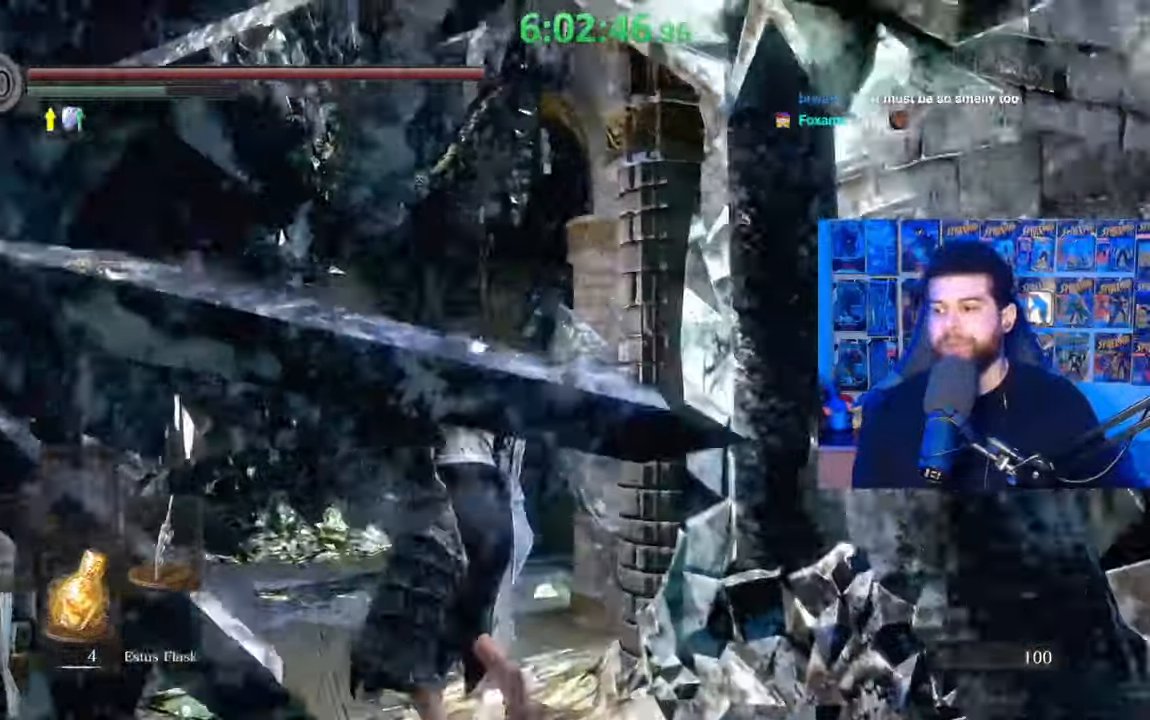
{"dt_ms": 1000, "buttons": [], "left_stick": "up-right", "right_stick": "center"}
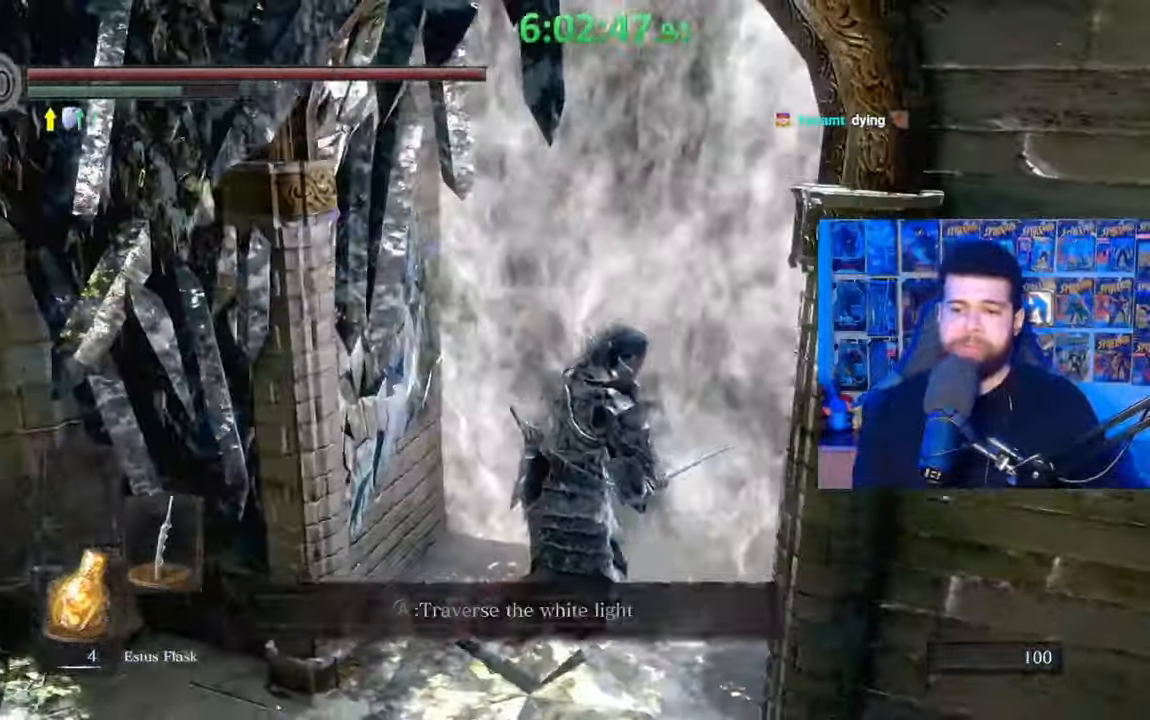
{"dt_ms": 500, "buttons": ["A"], "left_stick": "center", "right_stick": "center", "events": [[167, "A", "down"], [167, "left_stick", "center"], [267, "A", "up"], [333, "A", "down"], [433, "A", "up"], [483, "A", "down"]]}
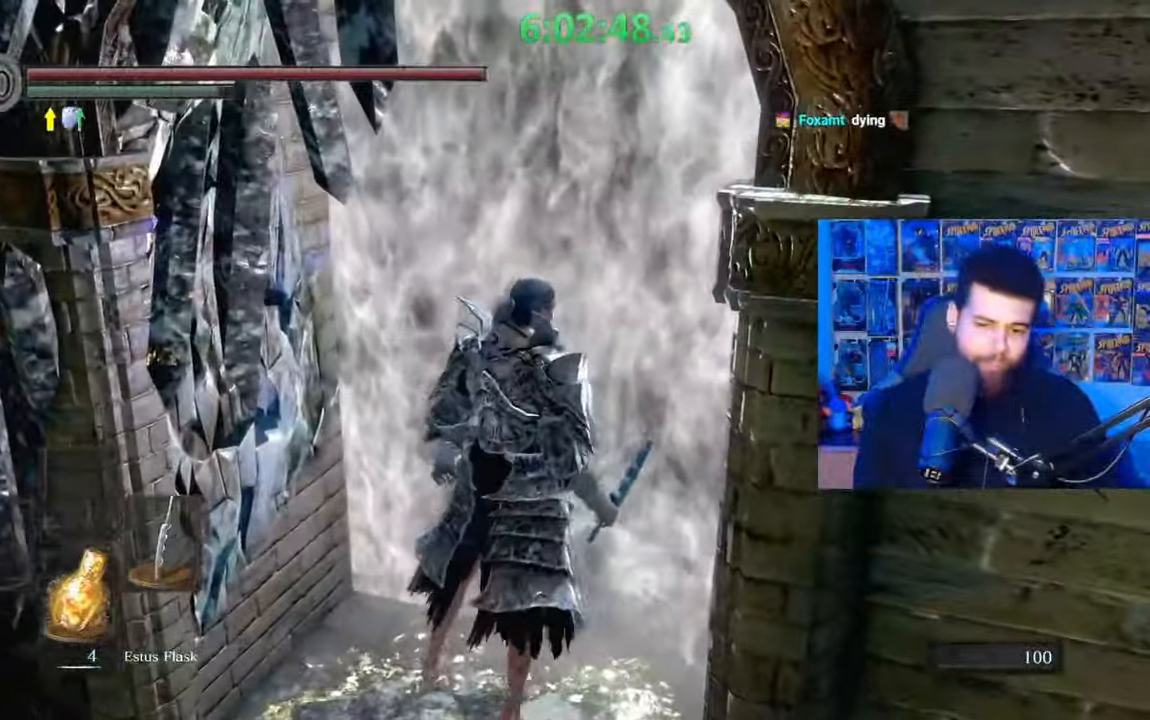
{"dt_ms": 500, "buttons": [], "left_stick": "up", "right_stick": "center", "events": [[83, "A", "up"], [183, "A", "down"], [283, "A", "up"], [333, "left_stick", "up"]]}
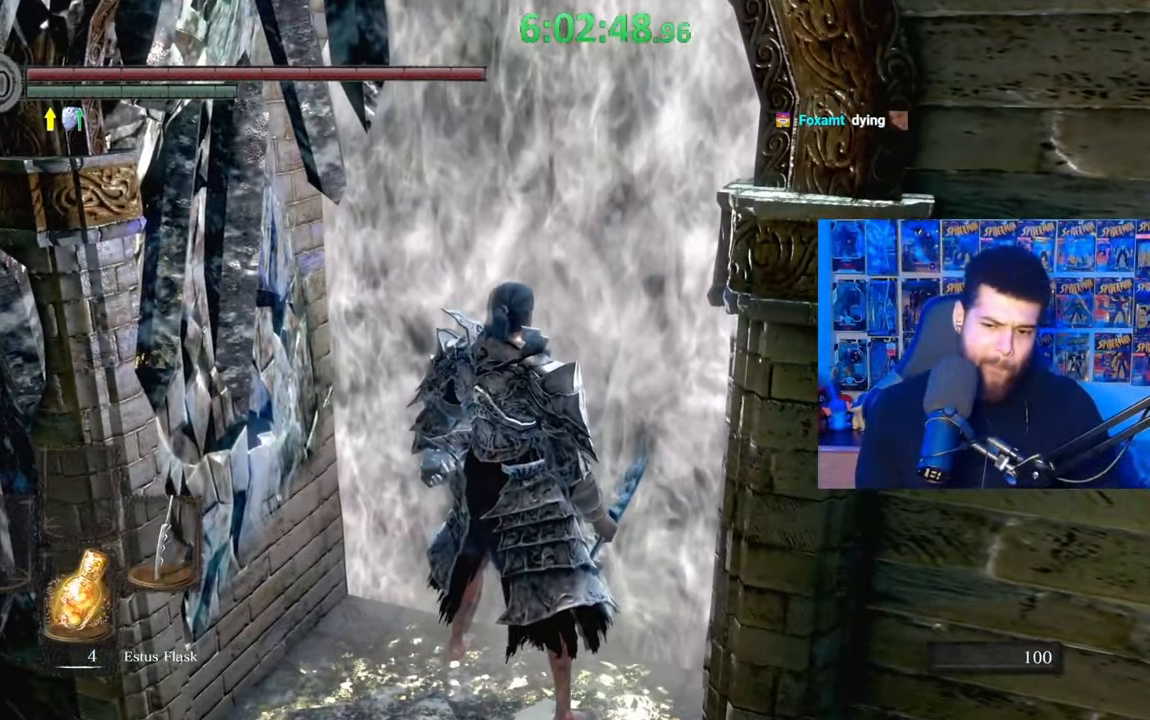
{"dt_ms": 500, "buttons": [], "left_stick": "center", "right_stick": "center", "events": [[67, "left_stick", "center"]]}
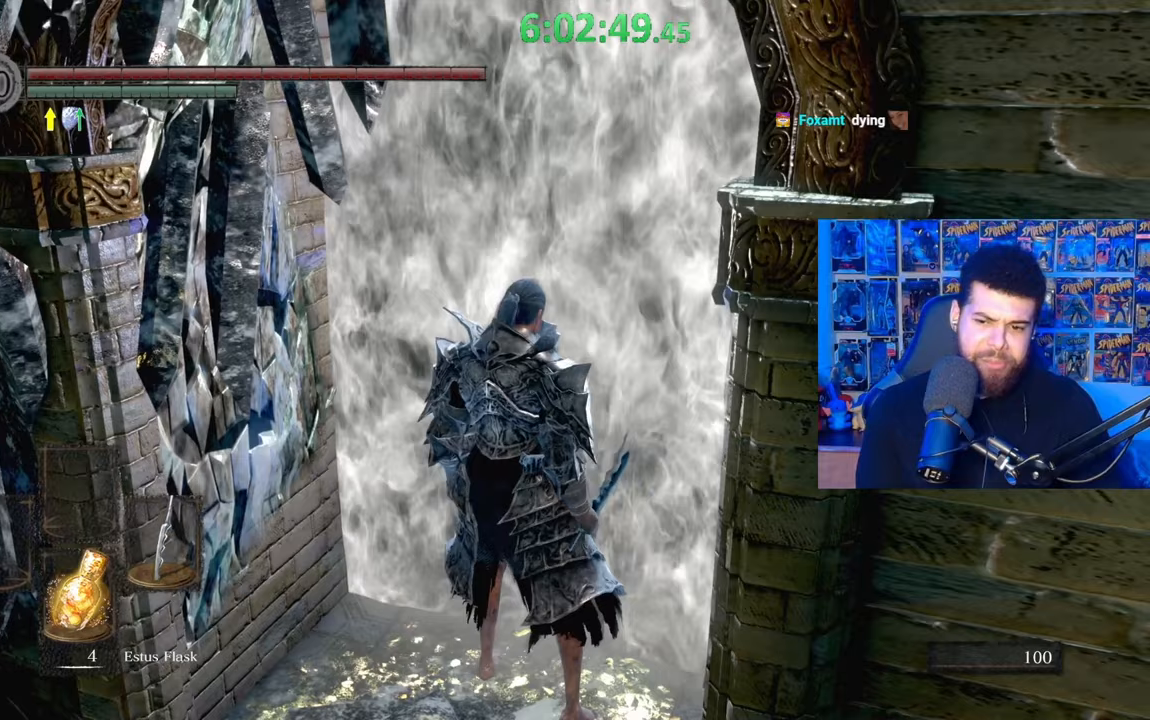
{"dt_ms": 500, "buttons": [], "left_stick": "center", "right_stick": "center", "events": []}
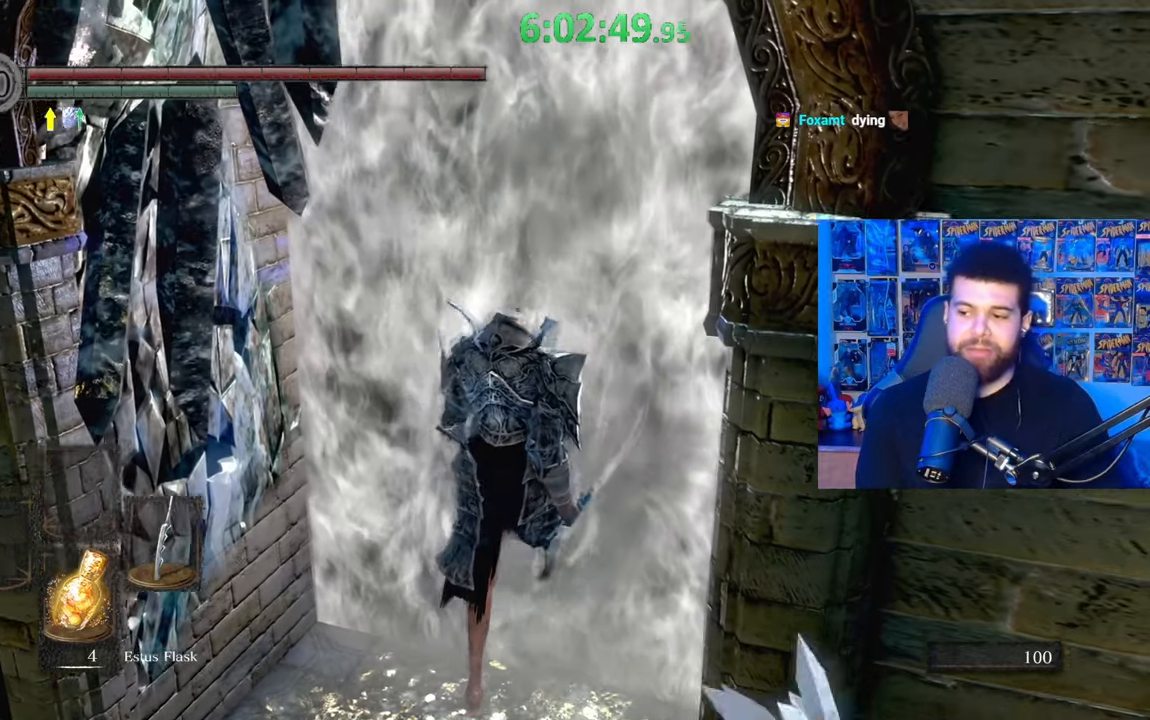
{"dt_ms": 500, "buttons": [], "left_stick": "center", "right_stick": "center", "events": []}
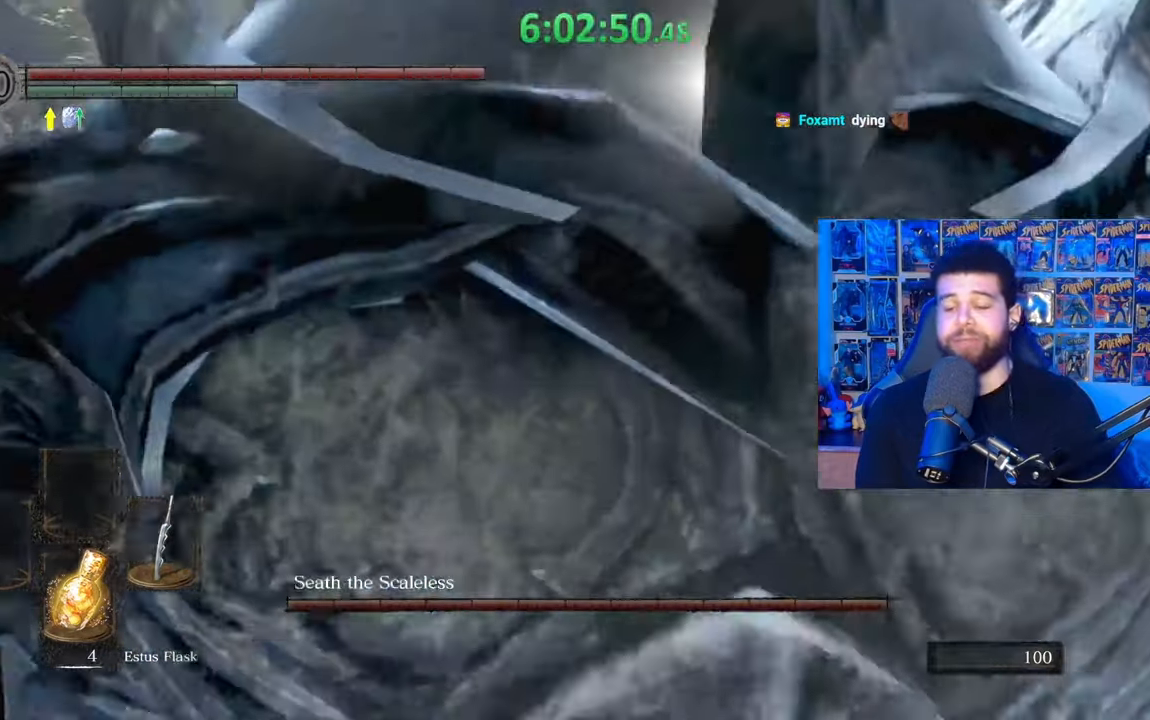
{"dt_ms": 500, "buttons": [], "left_stick": "up", "right_stick": "up-right", "events": [[183, "left_stick", "up"], [433, "right_stick", "up-right"]]}
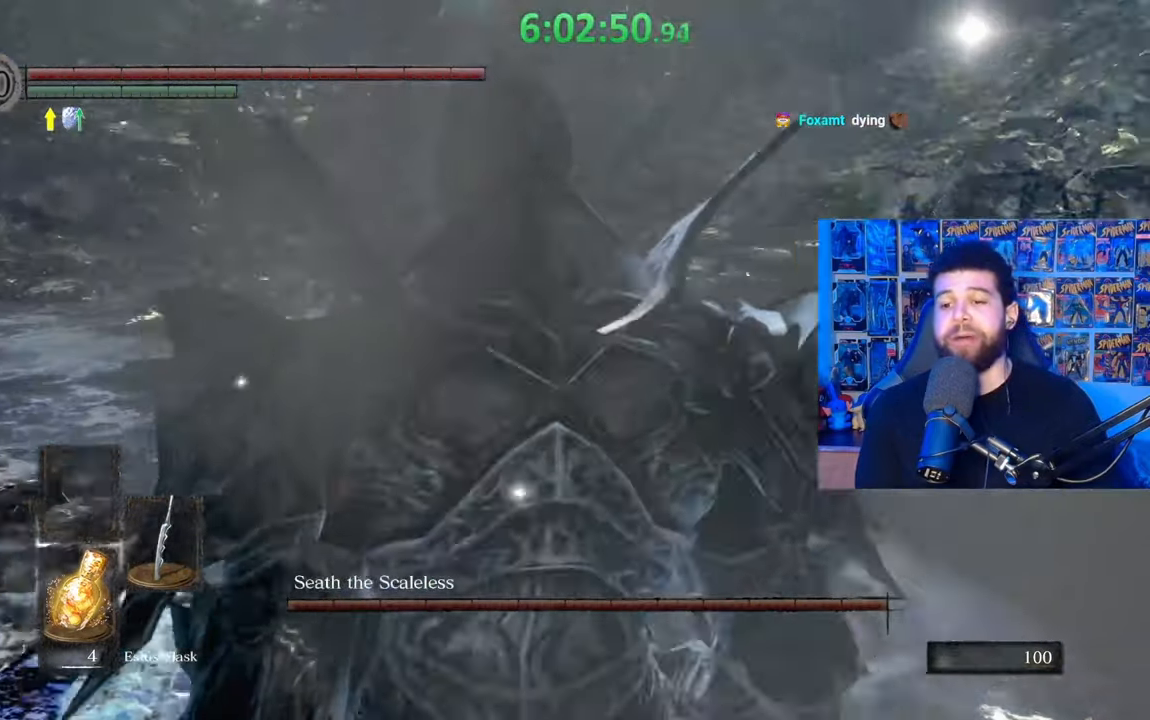
{"dt_ms": 500, "buttons": [], "left_stick": "up", "right_stick": "center", "events": [[33, "right_stick", "center"]]}
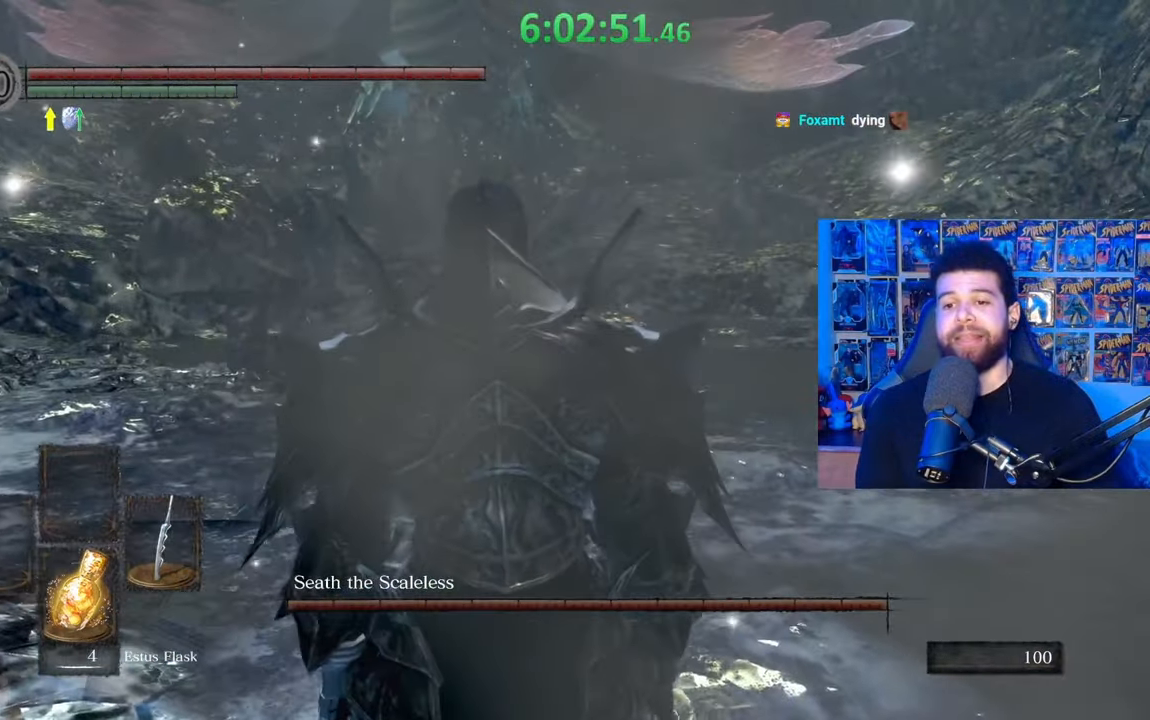
{"dt_ms": 500, "buttons": [], "left_stick": "up", "right_stick": "center", "events": [[17, "B", "down"], [117, "B", "up"], [183, "B", "down"], [283, "B", "up"]]}
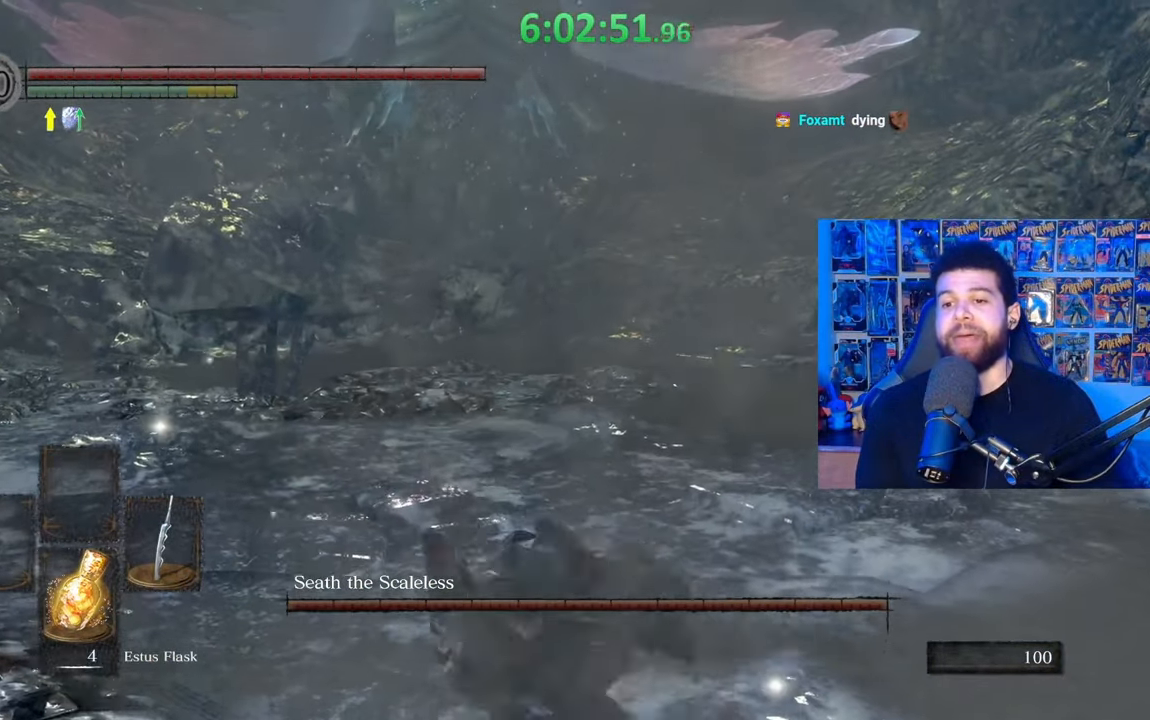
{"dt_ms": 500, "buttons": [], "left_stick": "center", "right_stick": "center", "events": [[383, "left_stick", "center"]]}
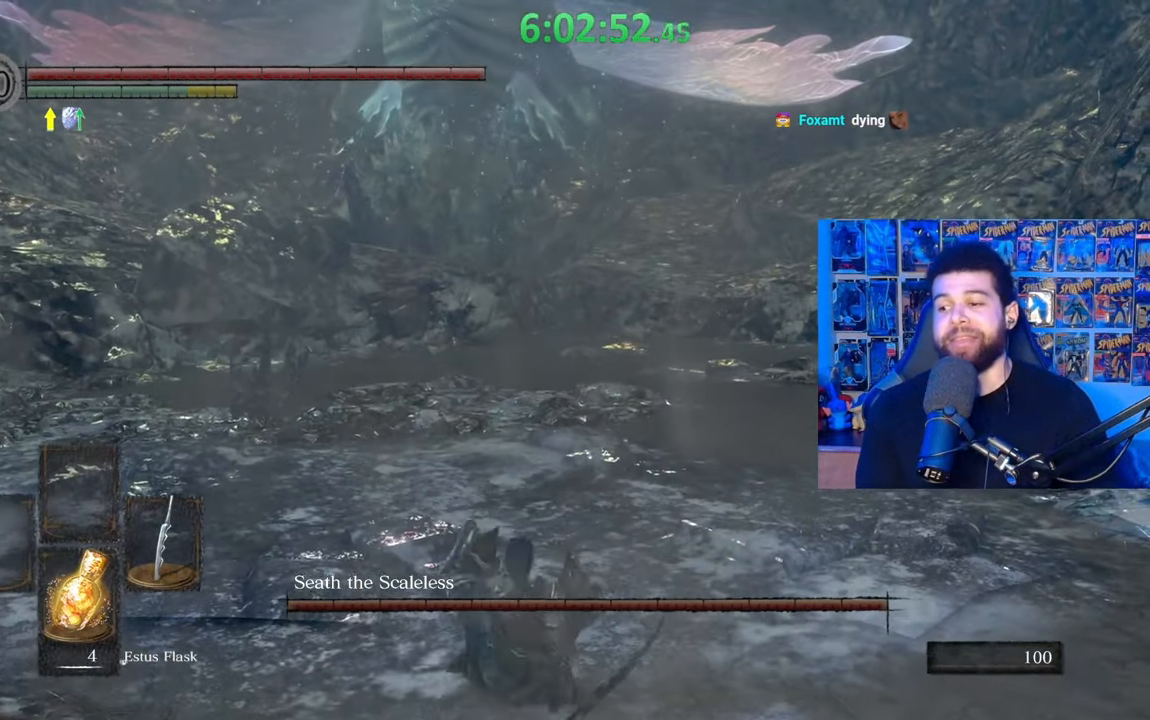
{"dt_ms": 500, "buttons": [], "left_stick": "up", "right_stick": "center", "events": [[183, "left_stick", "up"]]}
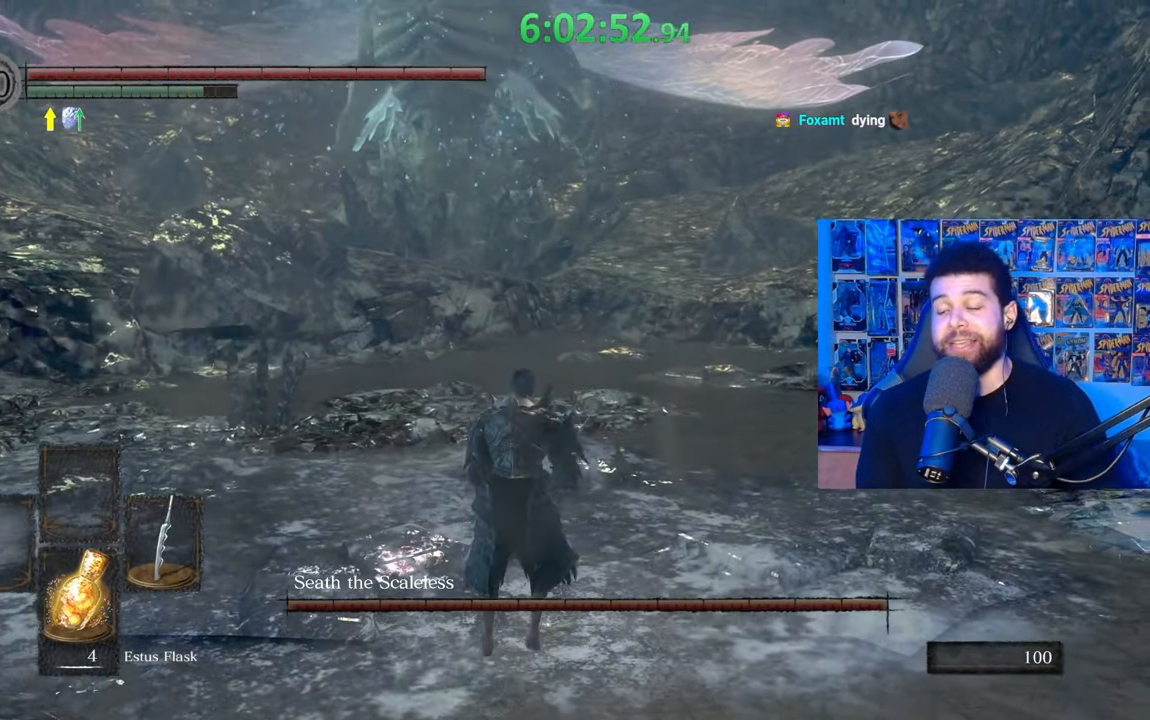
{"dt_ms": 500, "buttons": [], "left_stick": "up", "right_stick": "center", "events": []}
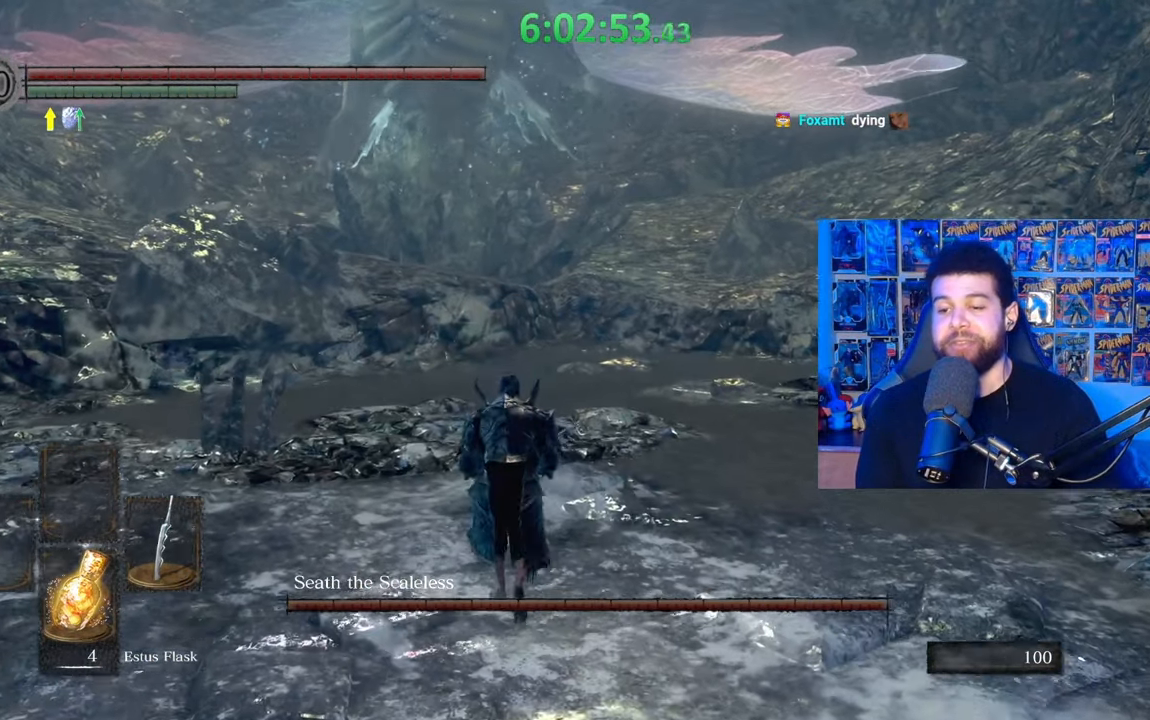
{"dt_ms": 500, "buttons": ["B"], "left_stick": "up", "right_stick": "center", "events": [[117, "right_stick", "up"], [233, "right_stick", "center"], [333, "B", "down"]]}
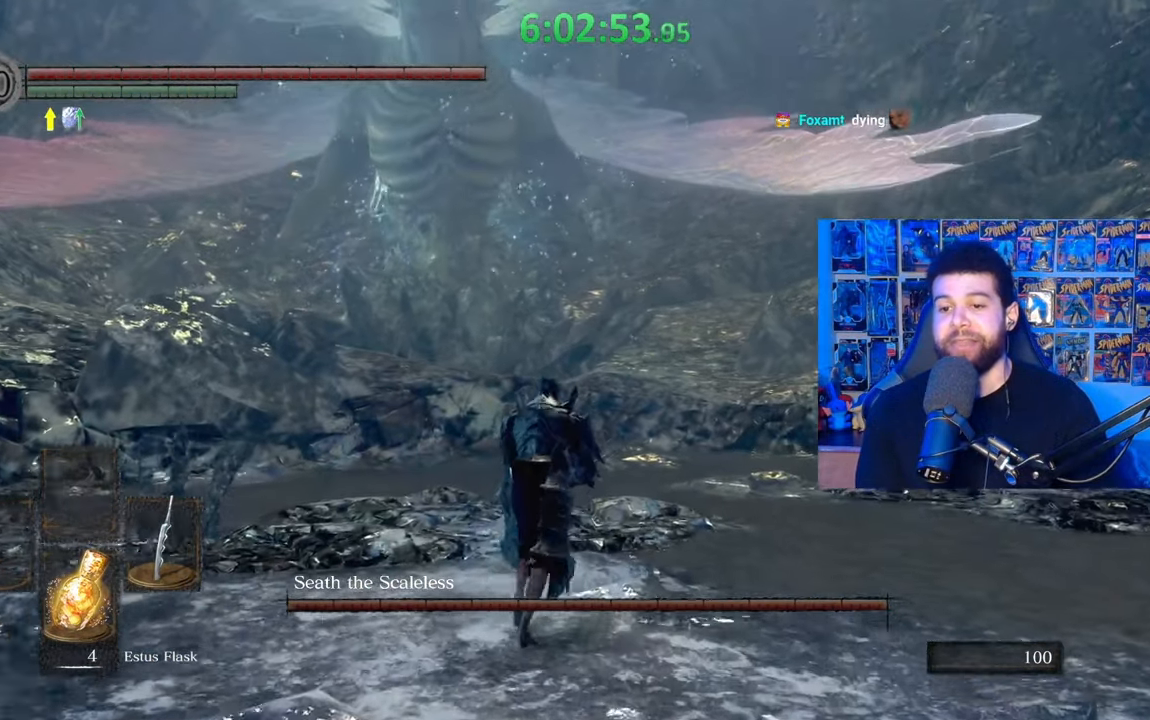
{"dt_ms": 500, "buttons": ["B"], "left_stick": "up", "right_stick": "up", "events": [[483, "right_stick", "up"]]}
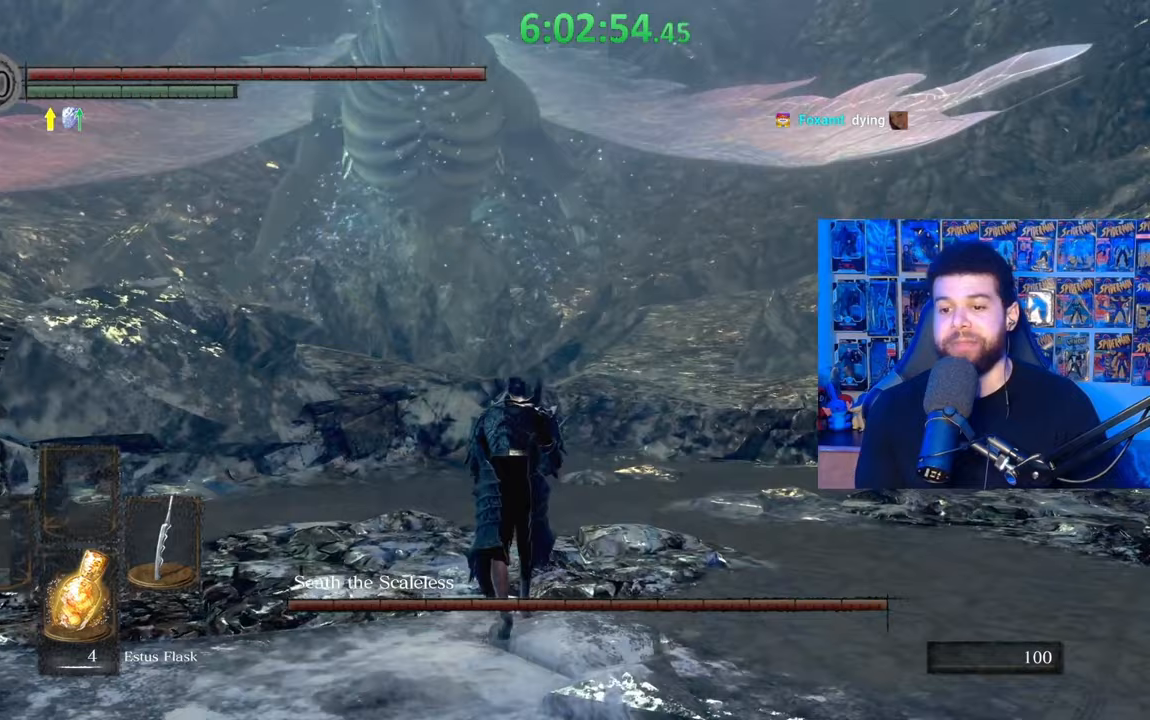
{"dt_ms": 500, "buttons": ["B"], "left_stick": "up", "right_stick": "center", "events": [[83, "right_stick", "center"]]}
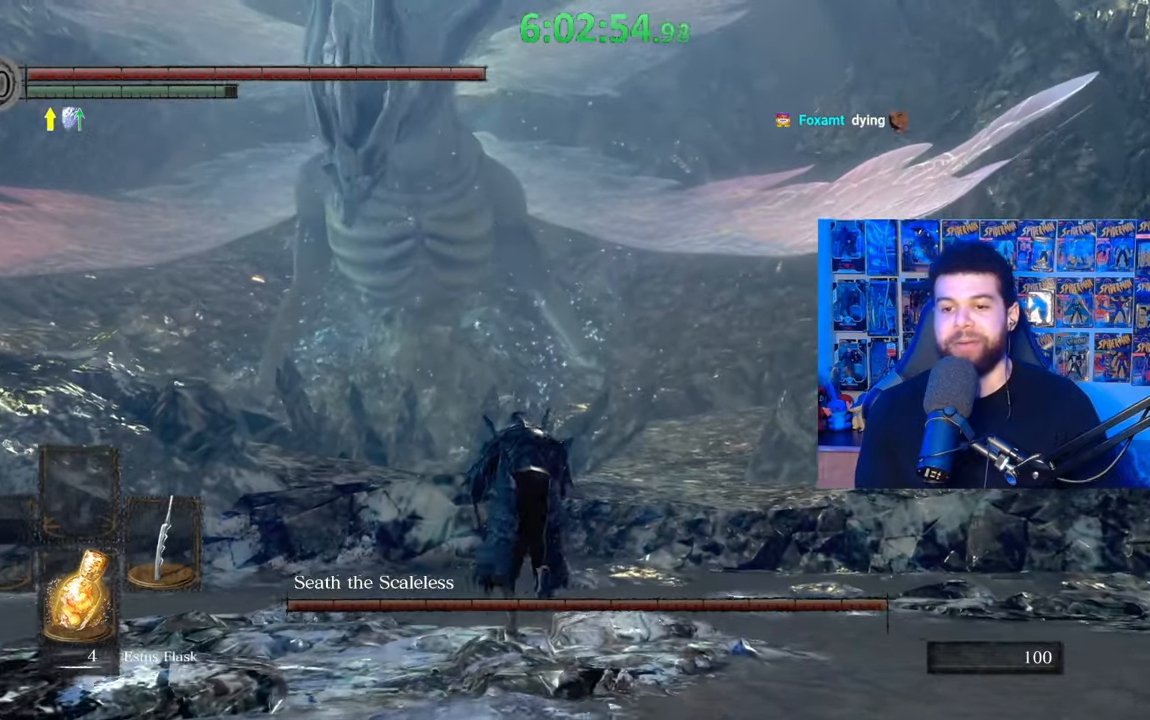
{"dt_ms": 500, "buttons": [], "left_stick": "left", "right_stick": "center", "events": [[183, "B", "up"], [317, "left_stick", "up-left"], [450, "left_stick", "left"]]}
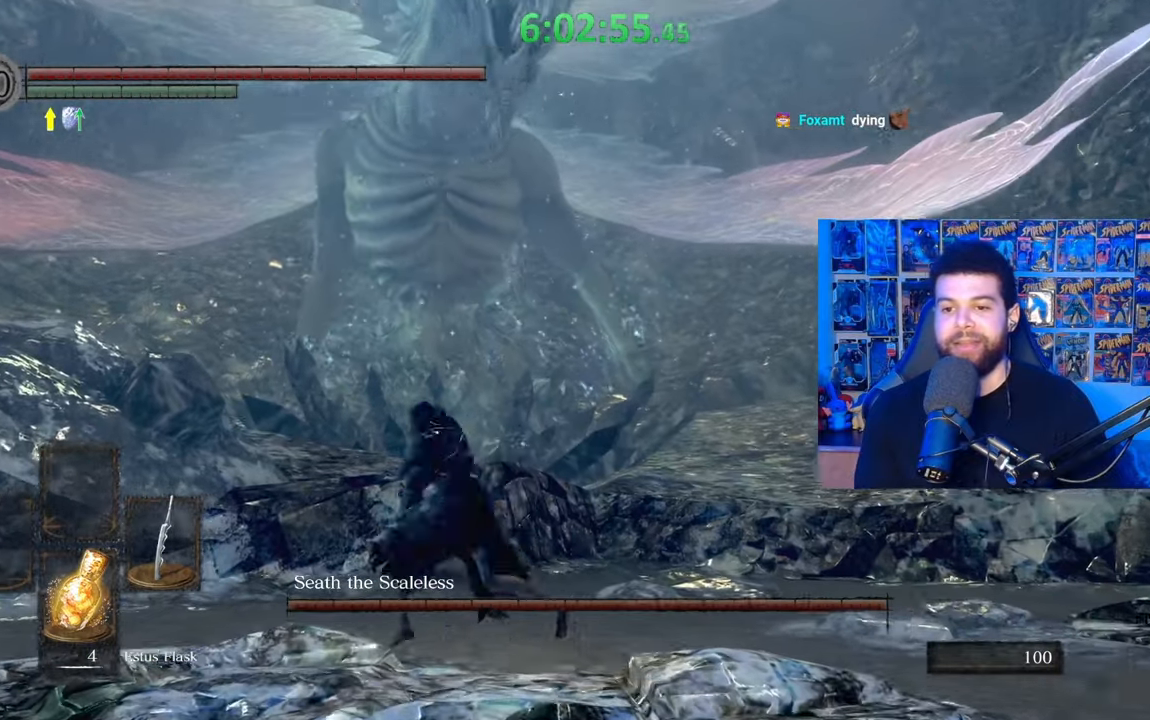
{"dt_ms": 500, "buttons": [], "left_stick": "down", "right_stick": "down-right", "events": [[50, "left_stick", "down-left"], [233, "left_stick", "down"], [433, "right_stick", "down-right"]]}
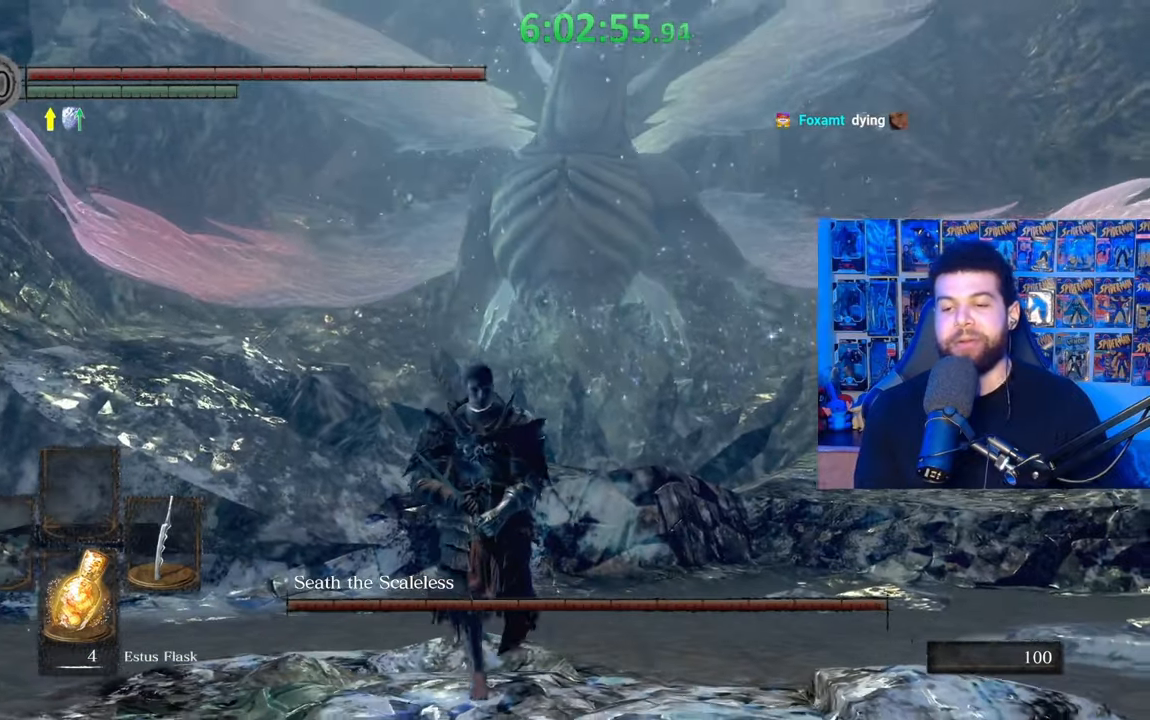
{"dt_ms": 500, "buttons": [], "left_stick": "down", "right_stick": "center", "events": [[67, "right_stick", "center"]]}